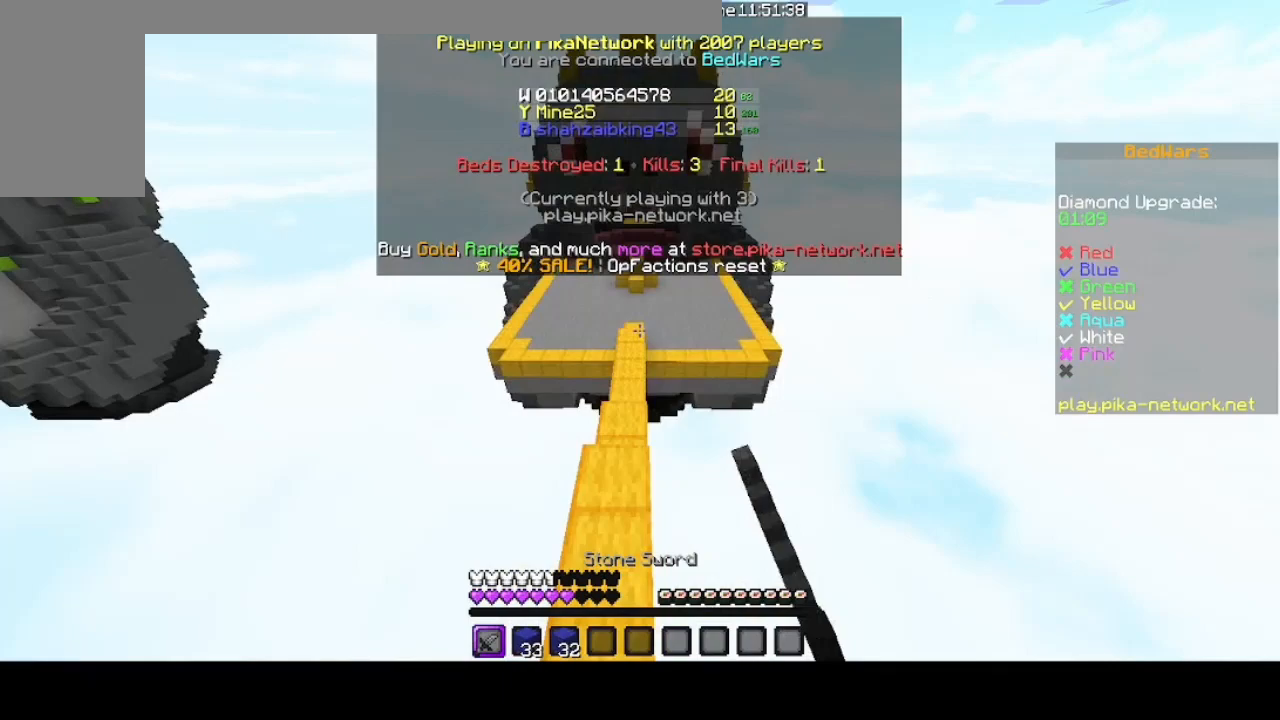
Gameplay with keyboard and mouse; each line is a JSON object with the keys and mouse buttons held at the frame after it. "events" lists presses ("down") and releases ("up") of "ctrl", "down", "left", "right", "shift", "space", "up", "mouse_left" and "mouse_right" between this image and that frame as [ms after this image, input, new state], when the widget could be followed in between. "mouse_left", "mouse_right" = the "left", "right" buttons of the "mouse" list. No other keys are recorded. Fast repeated clicks can show as one long hold. Mouse movement is not recorded.
{"keys": ["space", "up"], "mouse": ["left"], "events": [[67, "mouse_left", "up"], [167, "mouse_left", "down"], [300, "mouse_left", "up"], [333, "space", "down"], [433, "mouse_left", "down"]]}
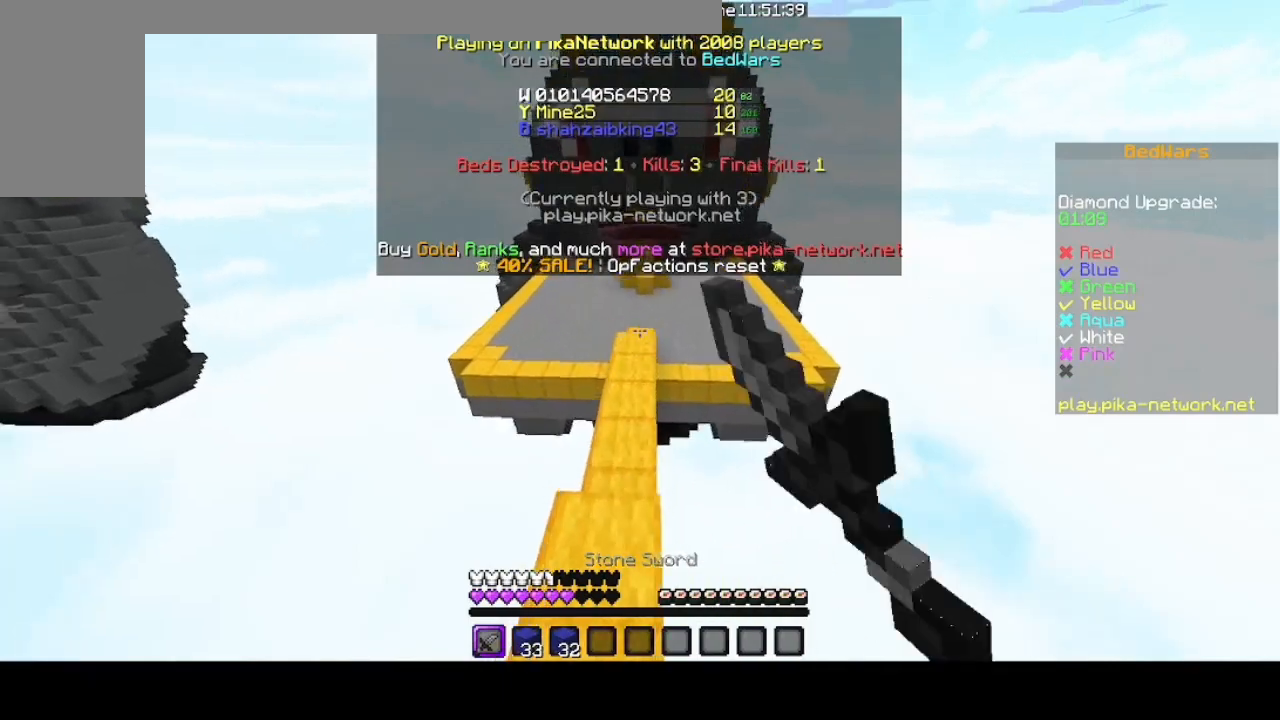
{"keys": ["up"], "mouse": ["left"], "events": [[33, "mouse_left", "up"], [100, "mouse_left", "down"], [133, "space", "up"], [233, "mouse_left", "up"], [300, "mouse_left", "down"], [400, "mouse_left", "up"], [500, "mouse_left", "down"]]}
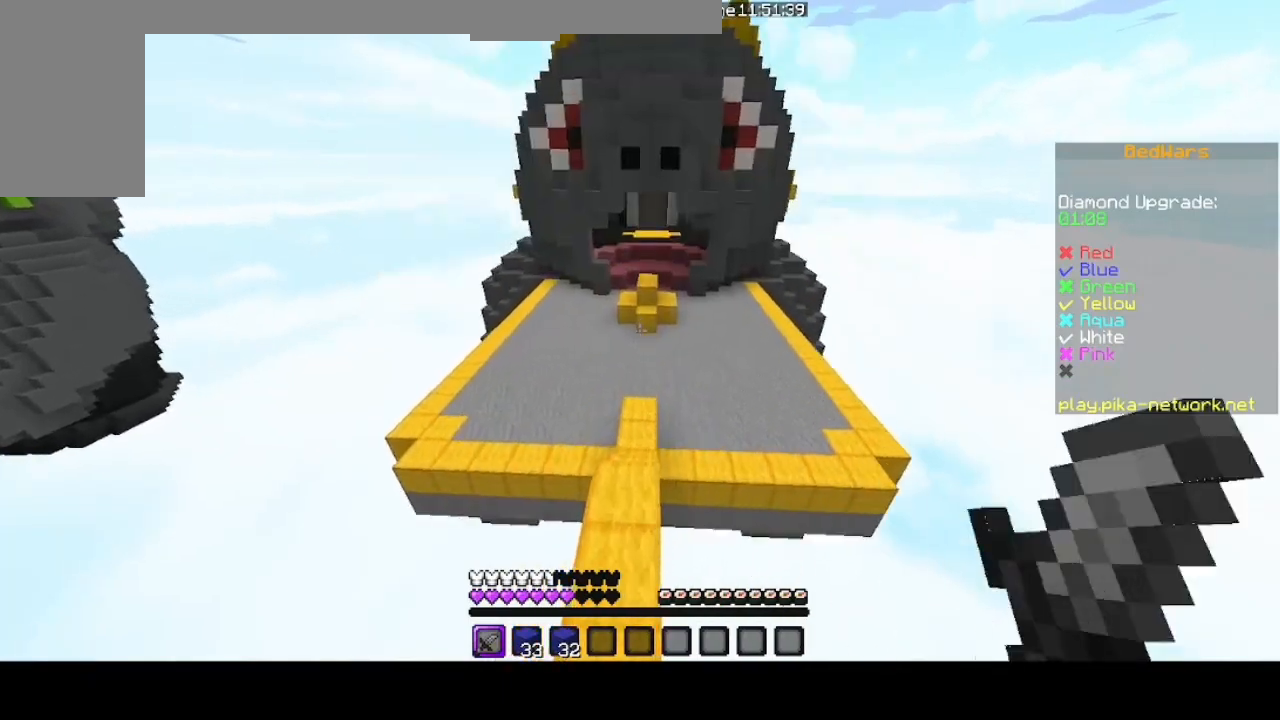
{"keys": ["space", "up"], "mouse": [], "events": [[100, "mouse_left", "up"], [233, "mouse_left", "down"], [300, "mouse_left", "up"], [300, "space", "down"]]}
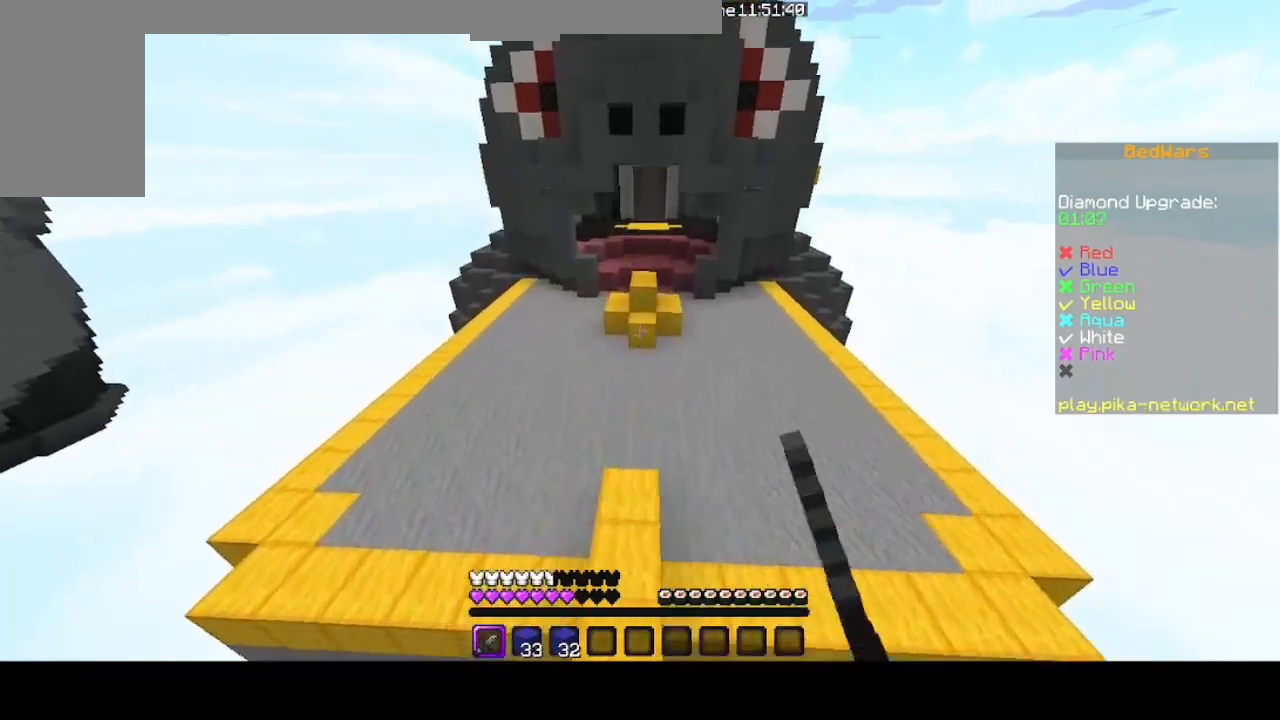
{"keys": ["up"], "mouse": [], "events": [[33, "space", "up"]]}
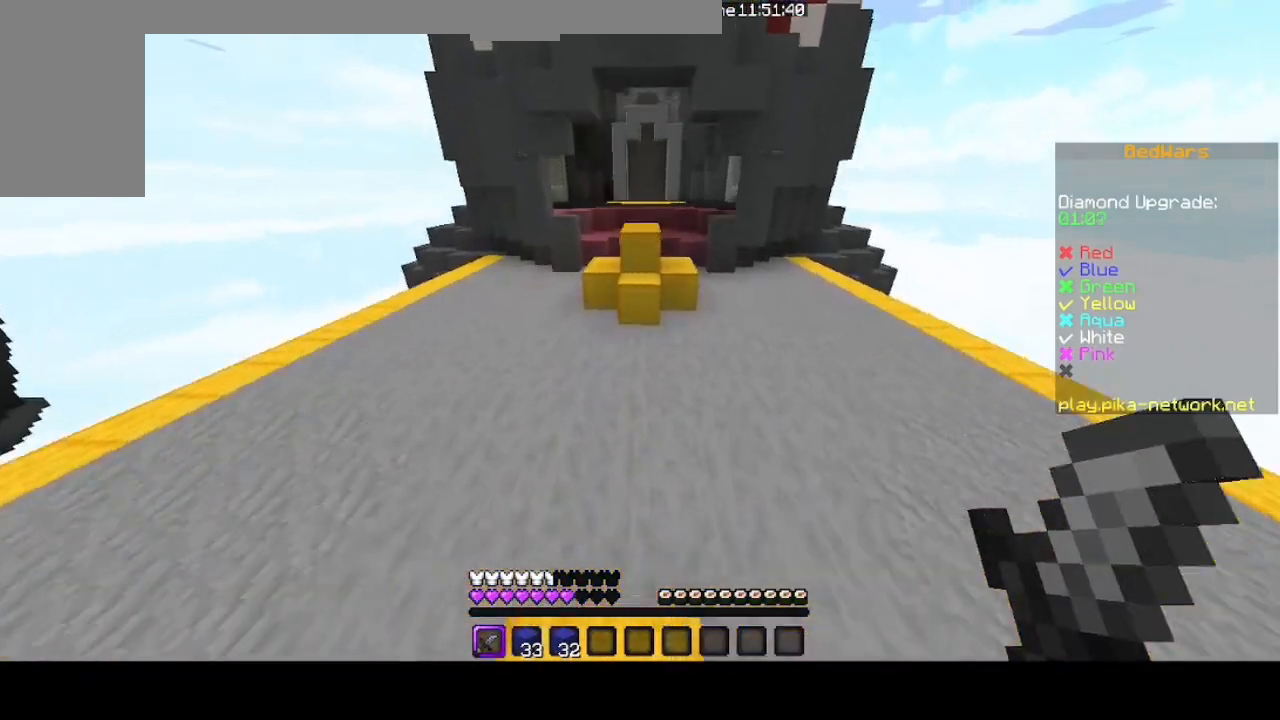
{"keys": ["up"], "mouse": [], "events": []}
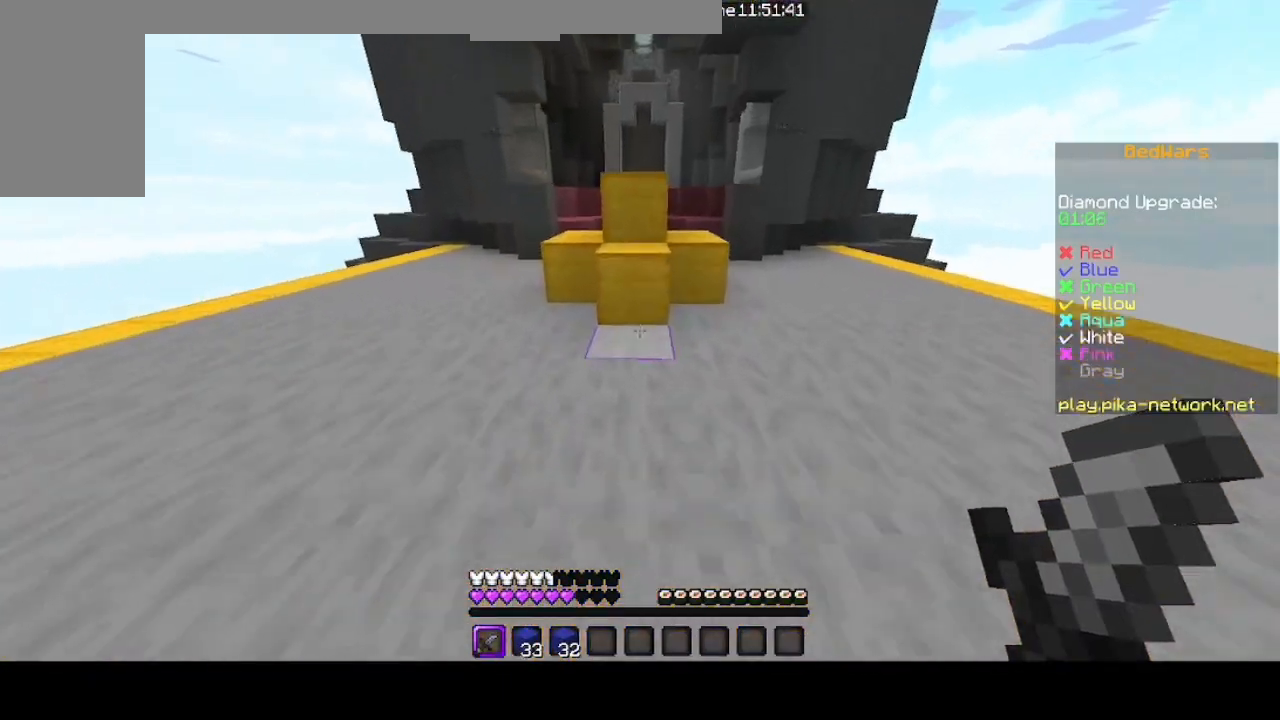
{"keys": [], "mouse": ["left"], "events": [[333, "mouse_left", "down"], [367, "up", "up"]]}
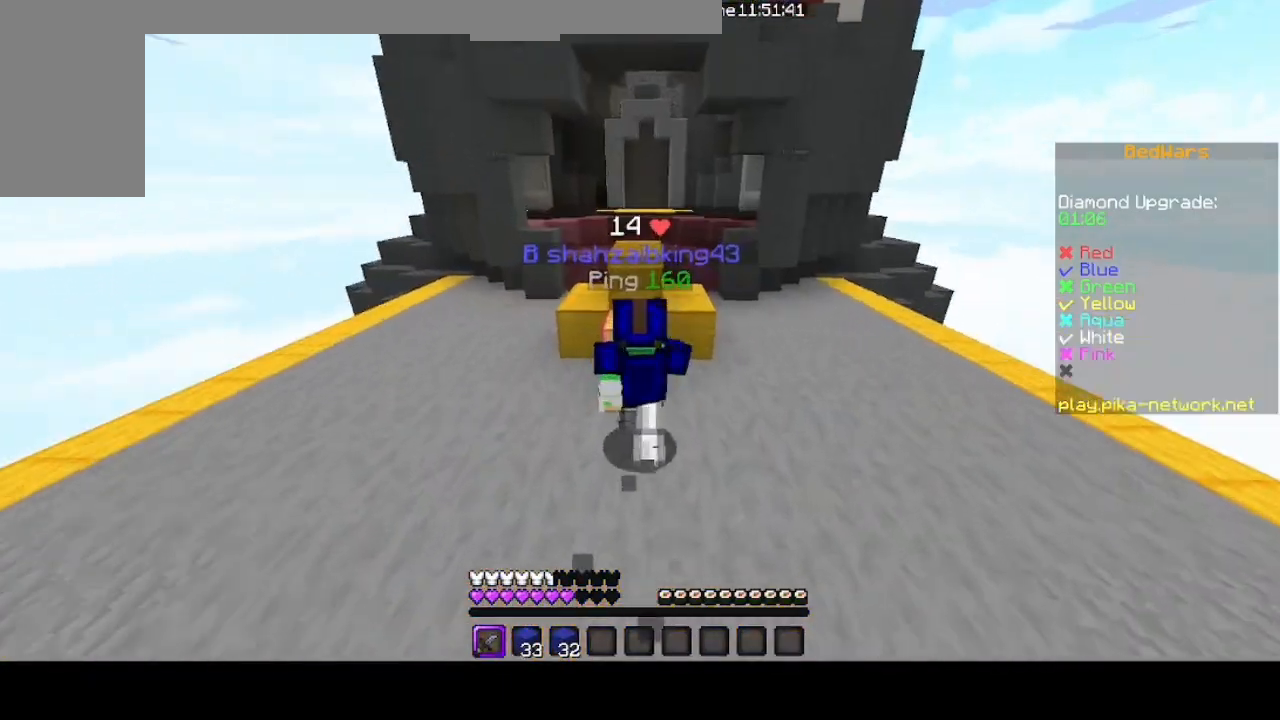
{"keys": [], "mouse": ["left"], "events": []}
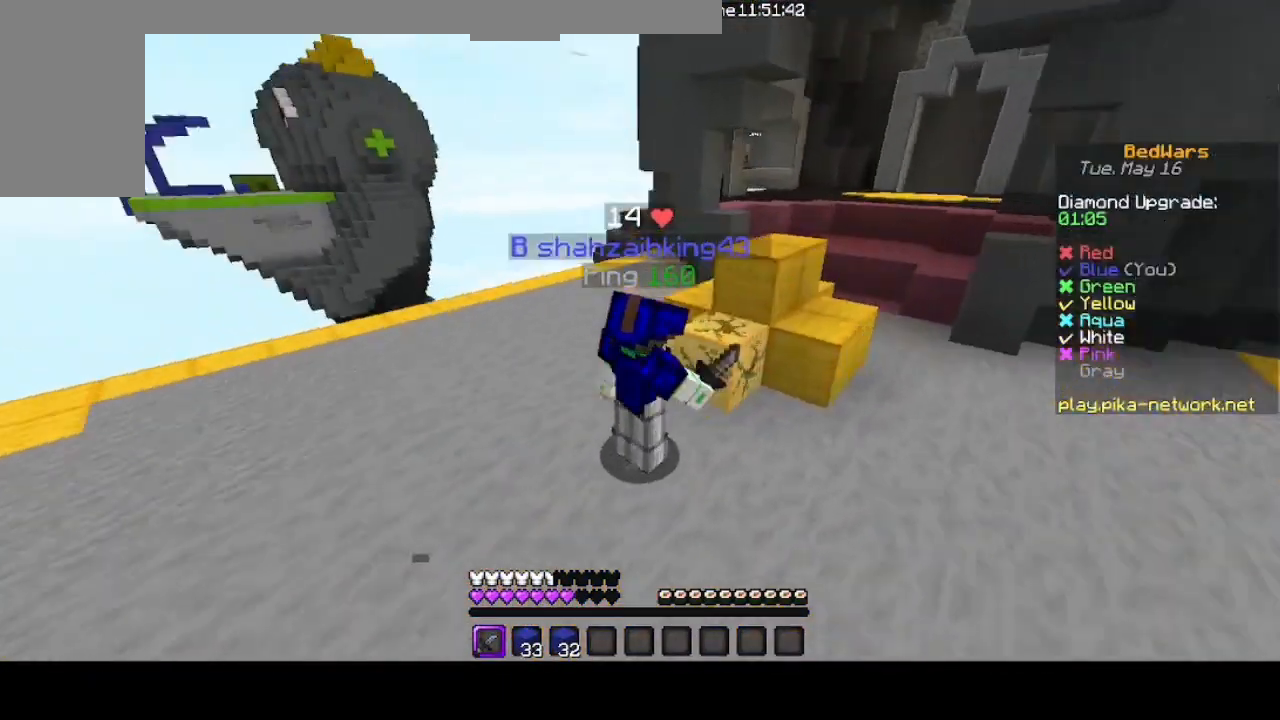
{"keys": [], "mouse": ["left"], "events": []}
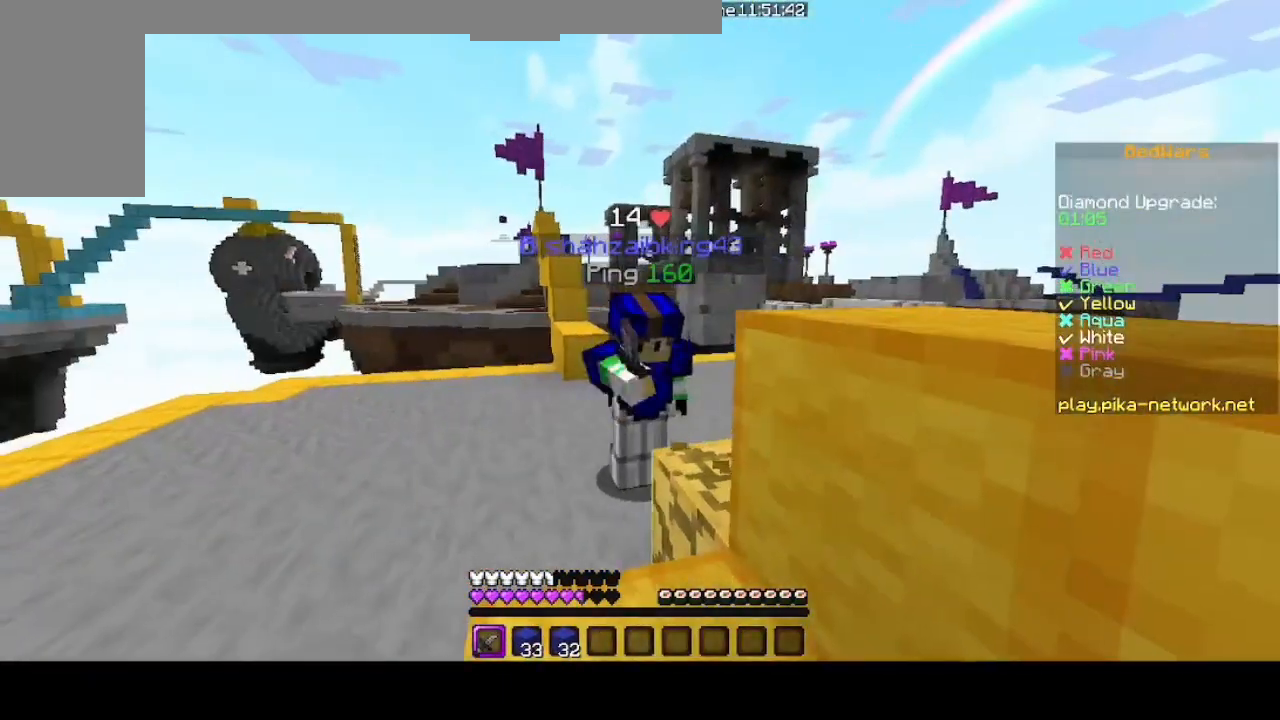
{"keys": [], "mouse": ["left"], "events": []}
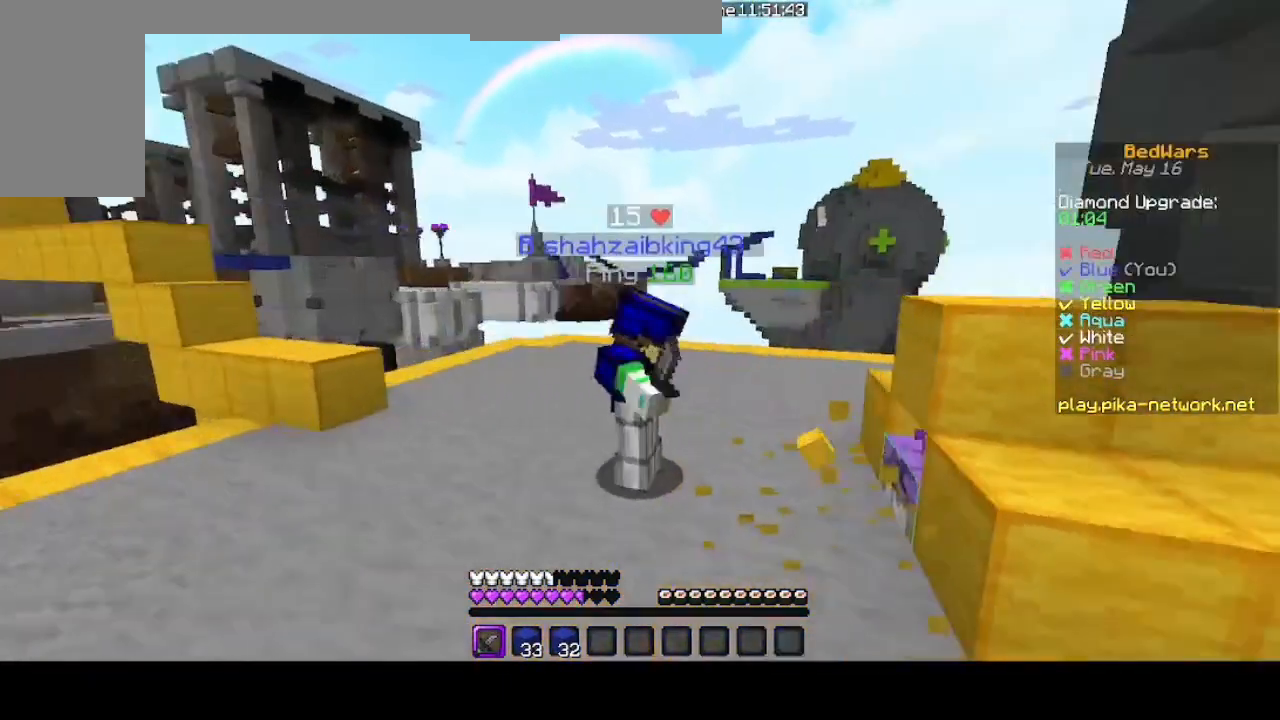
{"keys": ["up"], "mouse": [], "events": [[367, "mouse_left", "up"], [500, "up", "down"]]}
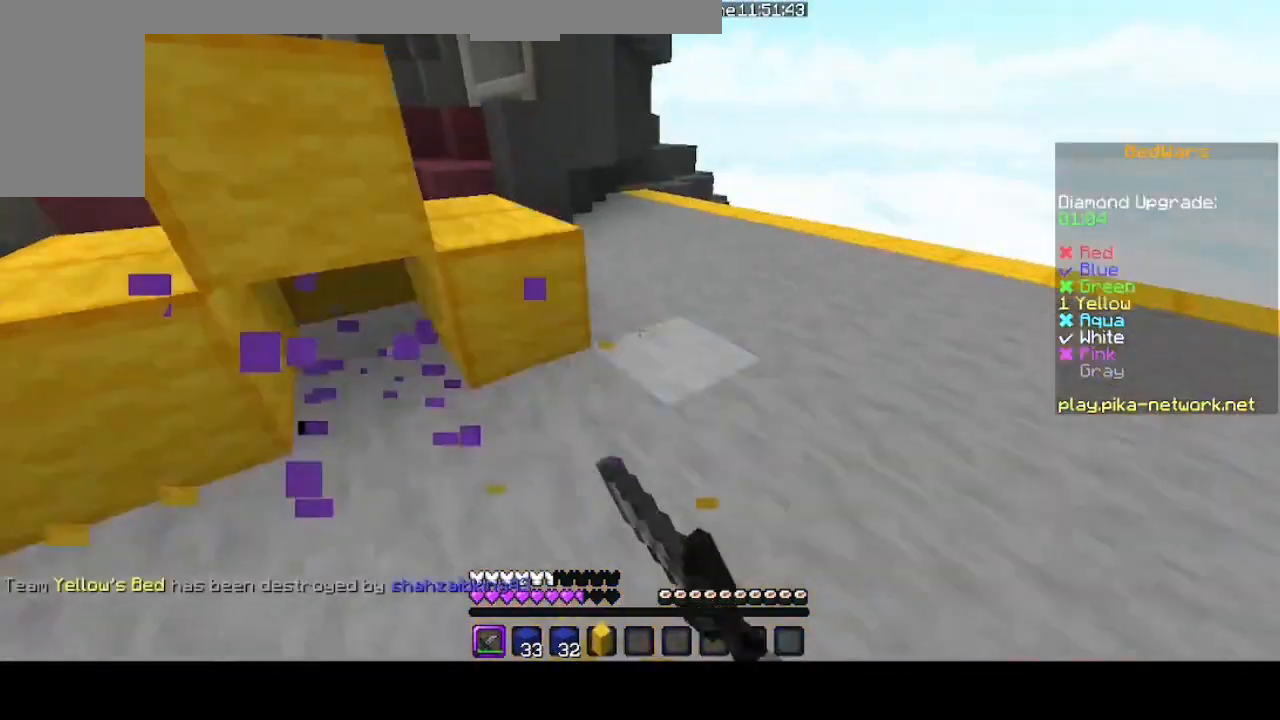
{"keys": ["up"], "mouse": [], "events": [[167, "space", "down"], [400, "space", "up"]]}
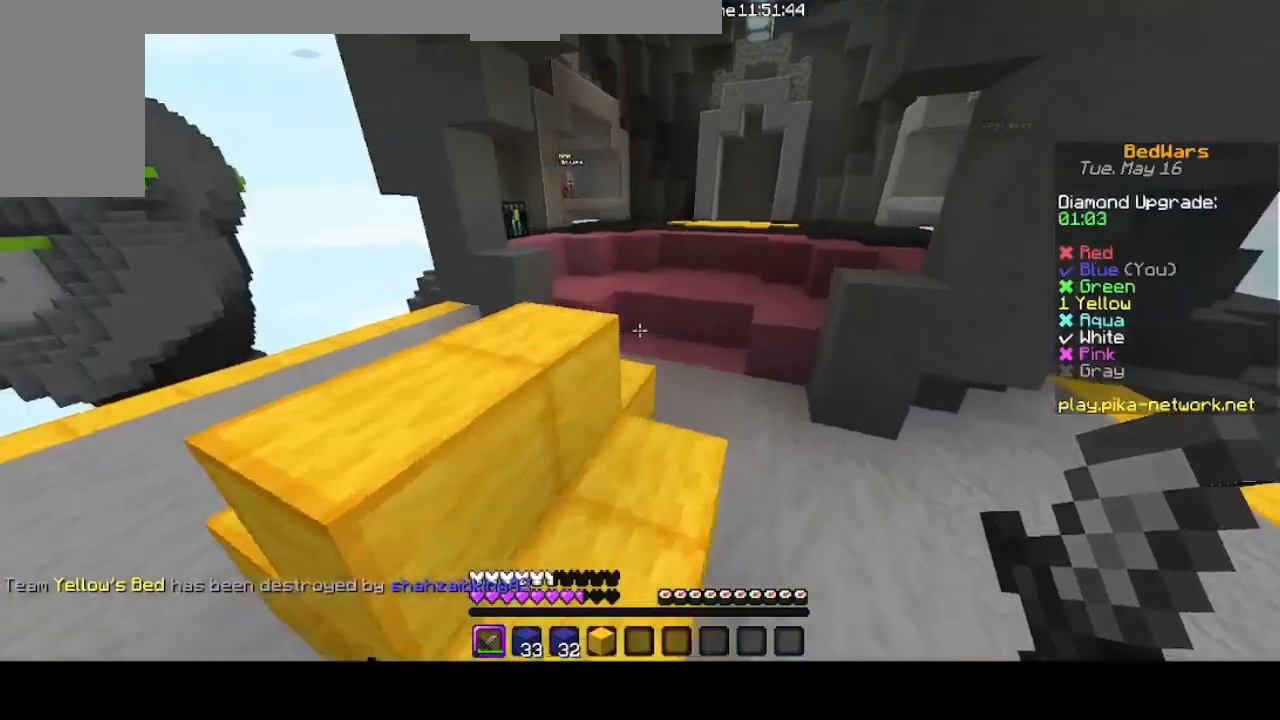
{"keys": ["up"], "mouse": [], "events": [[100, "space", "down"], [333, "space", "up"]]}
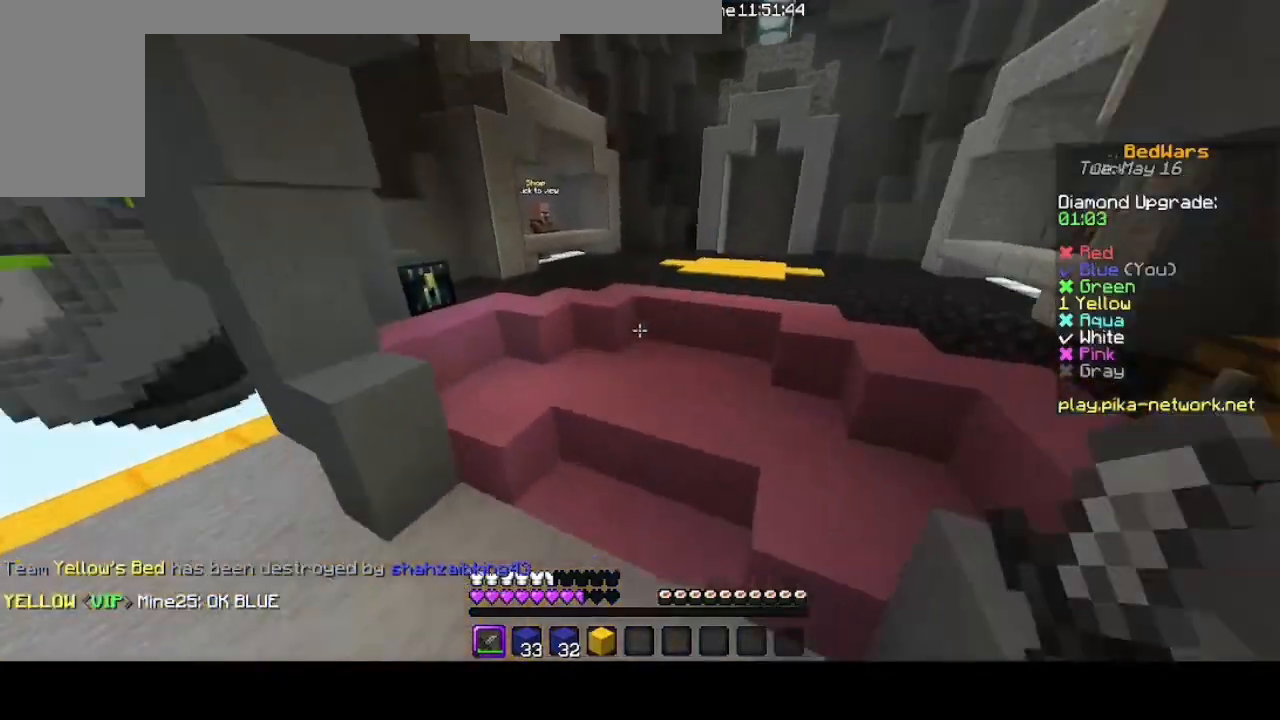
{"keys": ["up"], "mouse": [], "events": [[133, "space", "down"], [400, "space", "up"]]}
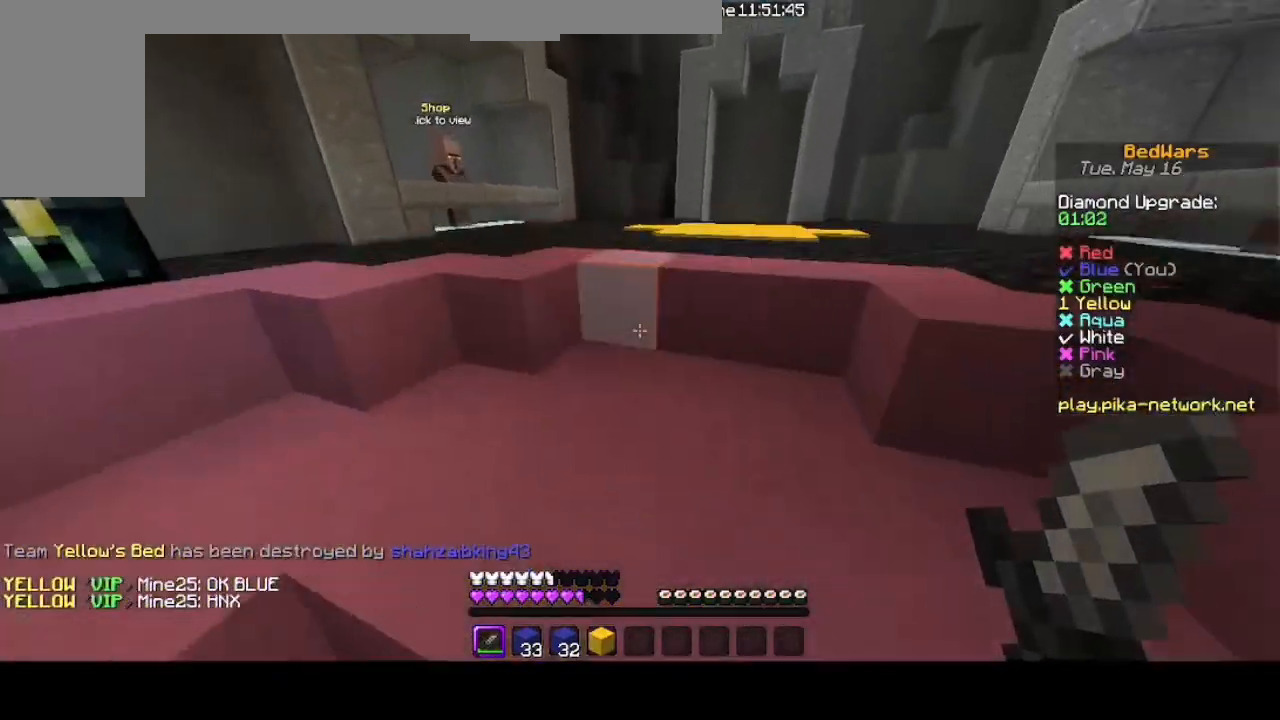
{"keys": ["space", "up"], "mouse": [], "events": [[500, "space", "down"]]}
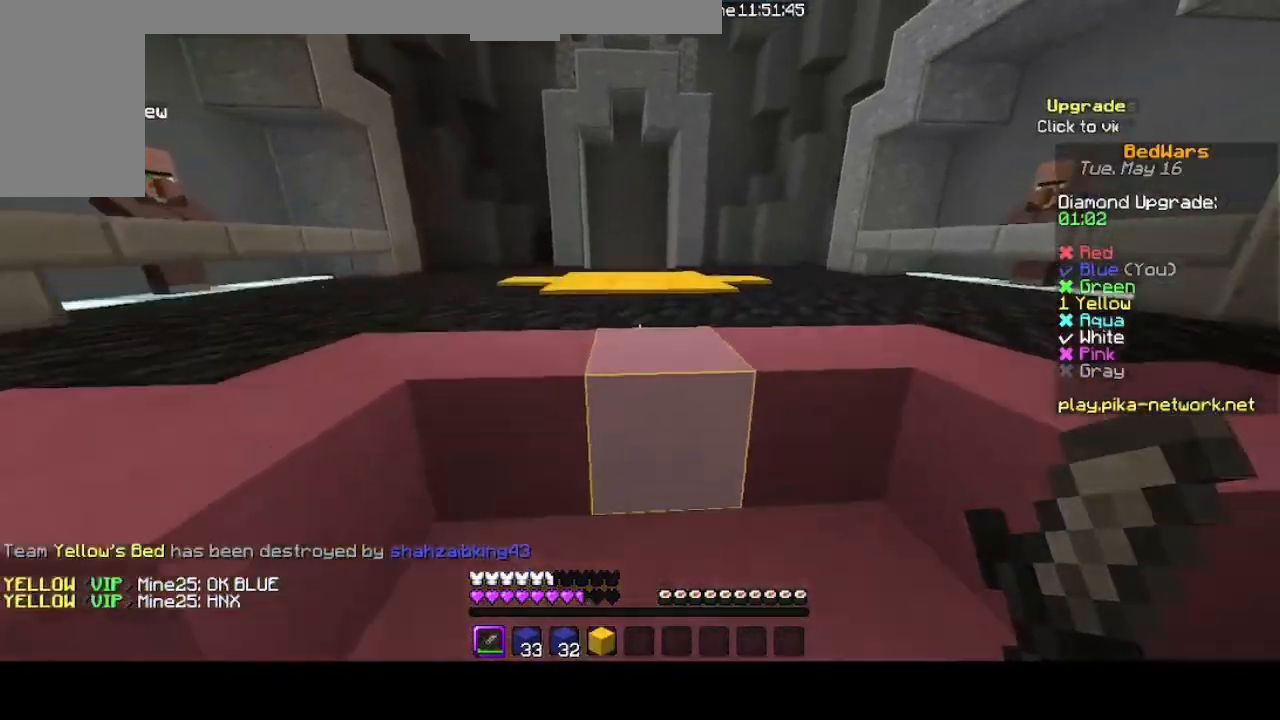
{"keys": ["space", "up"], "mouse": [], "events": [[200, "mouse_left", "down"], [200, "space", "up"], [300, "mouse_left", "up"], [367, "mouse_left", "down"], [367, "space", "down"], [467, "mouse_left", "up"]]}
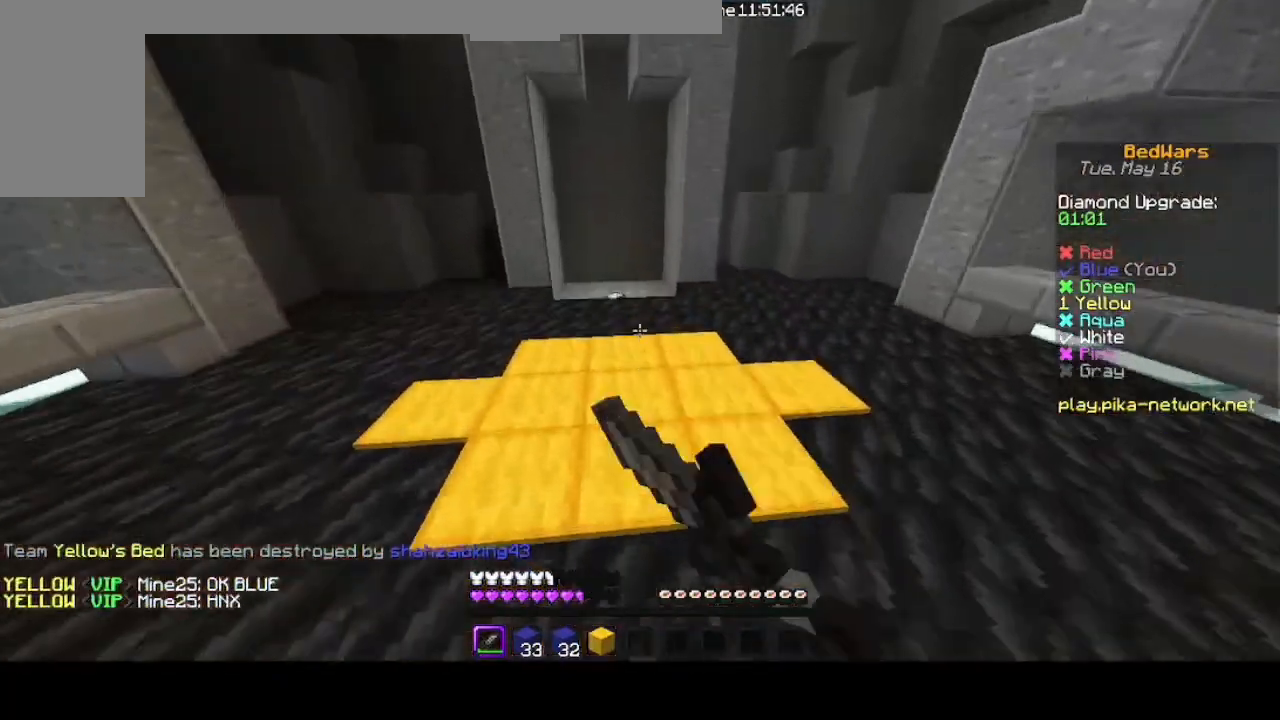
{"keys": ["up"], "mouse": [], "events": [[67, "mouse_left", "down"], [100, "space", "up"], [167, "mouse_left", "up"]]}
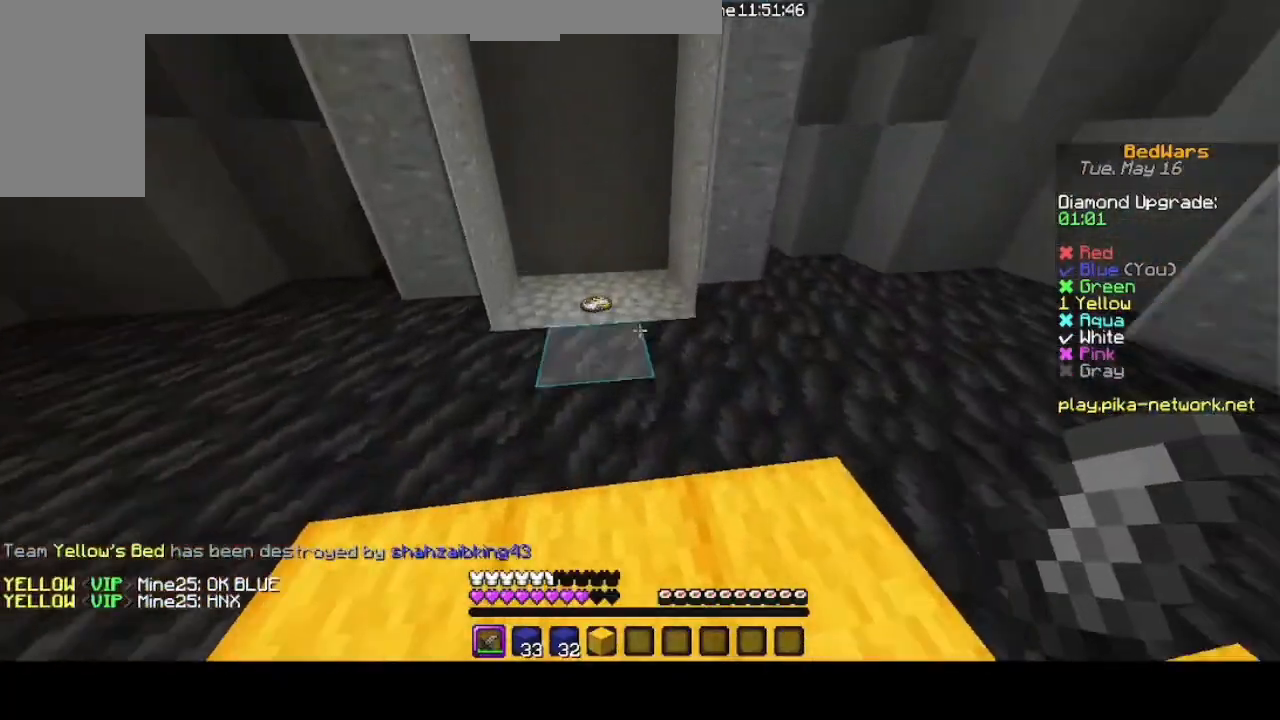
{"keys": ["up"], "mouse": [], "events": []}
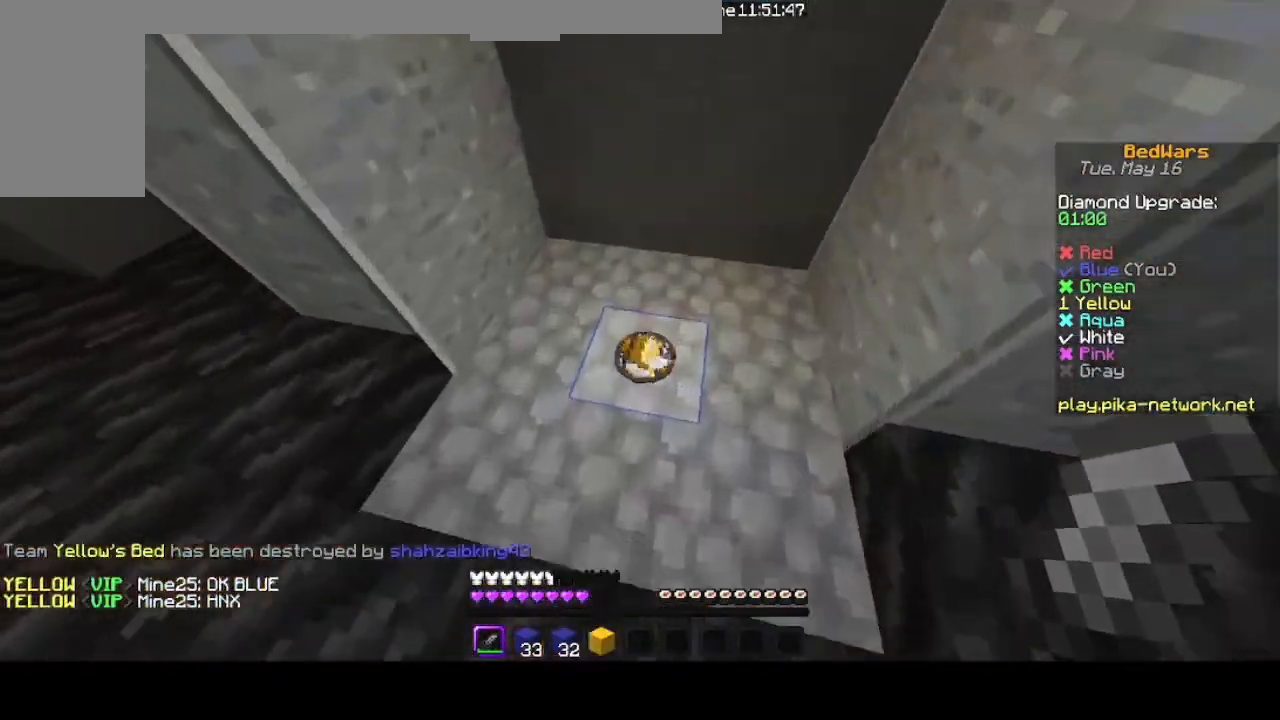
{"keys": ["space", "up"], "mouse": [], "events": [[467, "space", "down"]]}
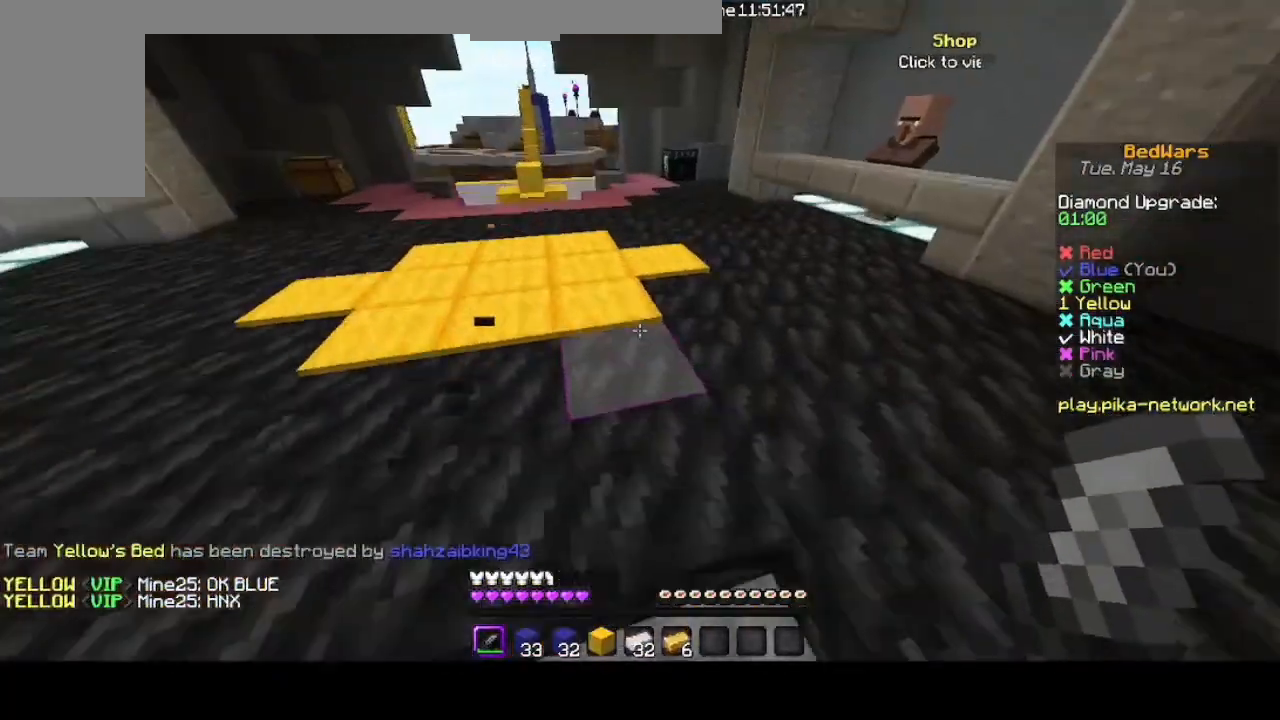
{"keys": ["space", "up"], "mouse": [], "events": [[133, "space", "up"], [333, "space", "down"]]}
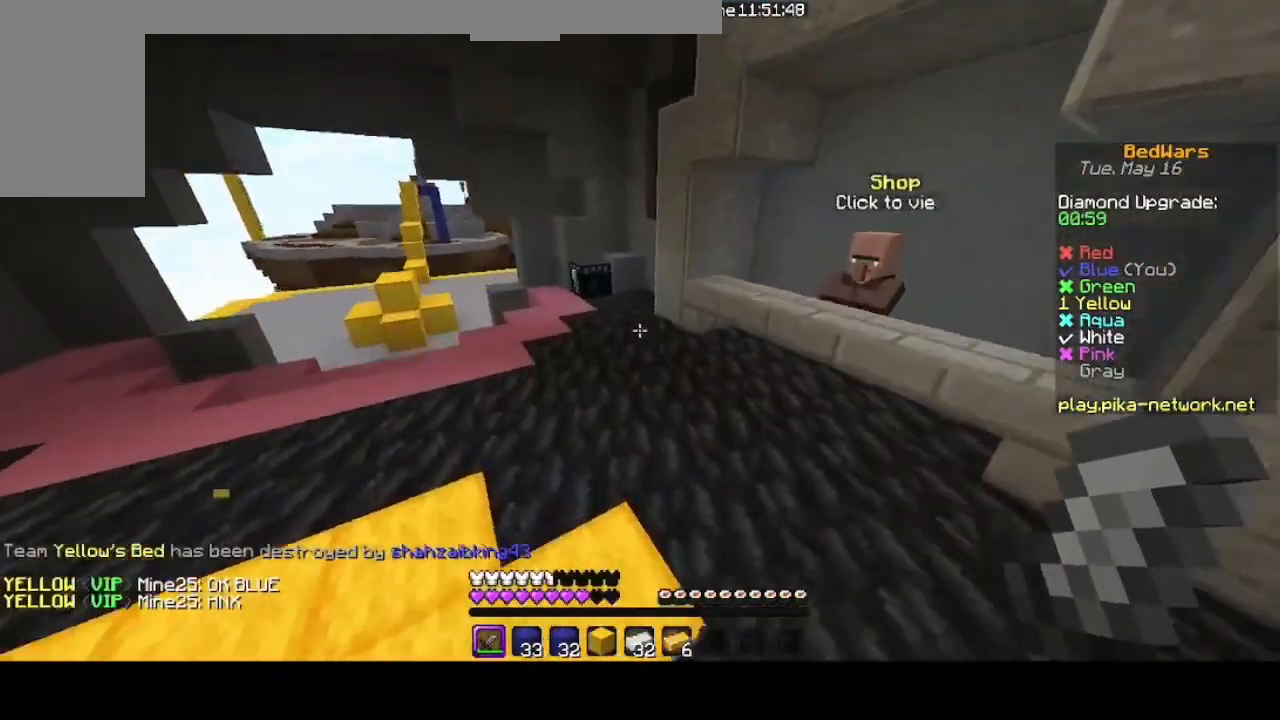
{"keys": ["up"], "mouse": [], "events": [[67, "space", "up"]]}
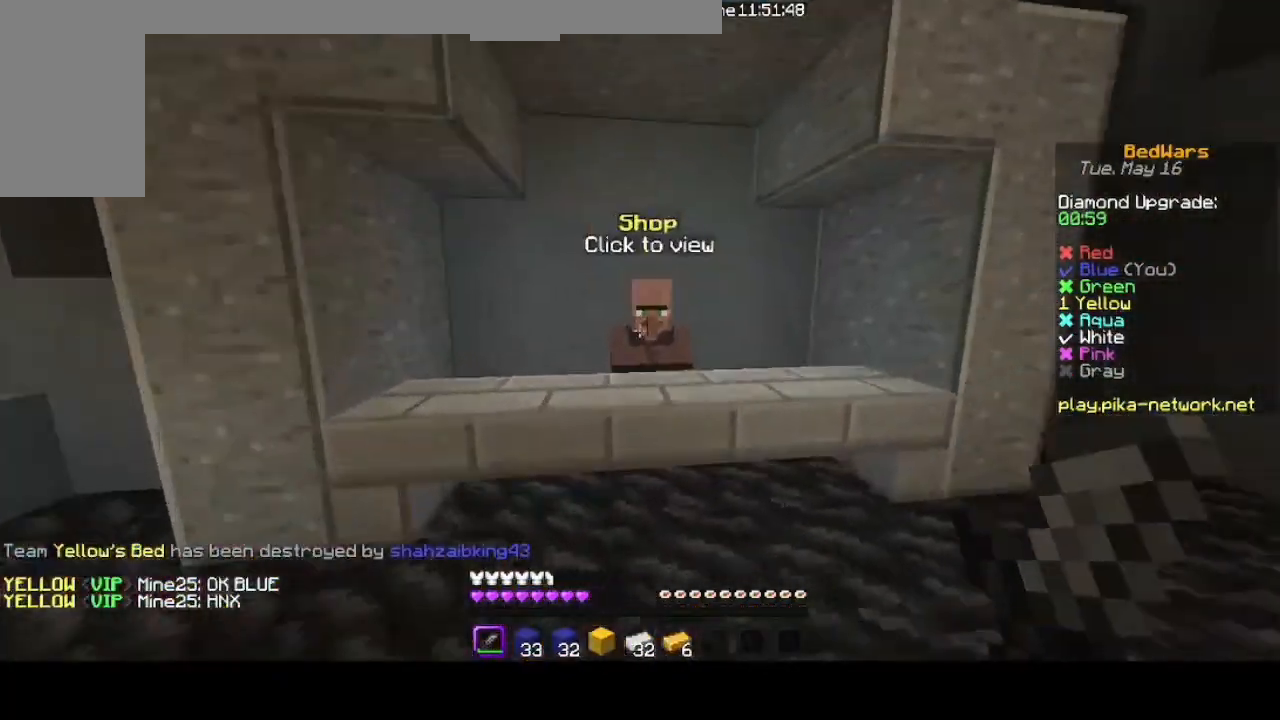
{"keys": [], "mouse": [], "events": [[267, "mouse_right", "down"], [300, "up", "up"], [367, "mouse_right", "up"]]}
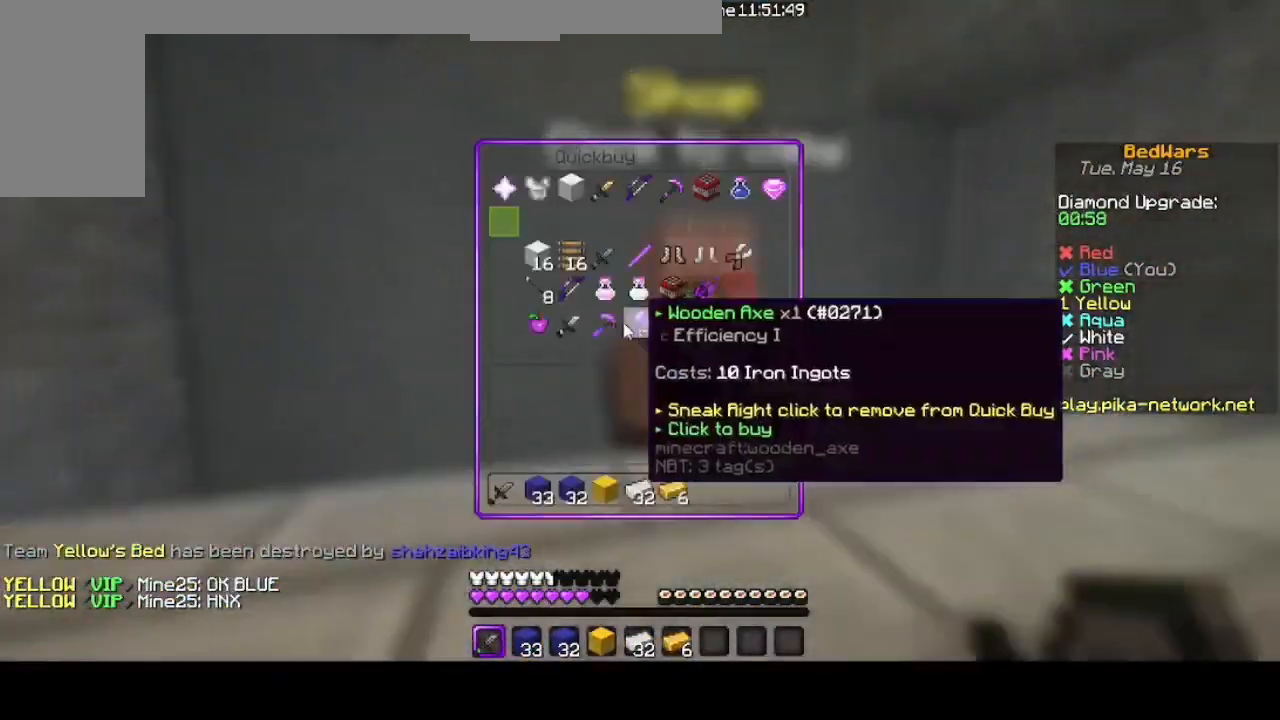
{"keys": [], "mouse": [], "events": []}
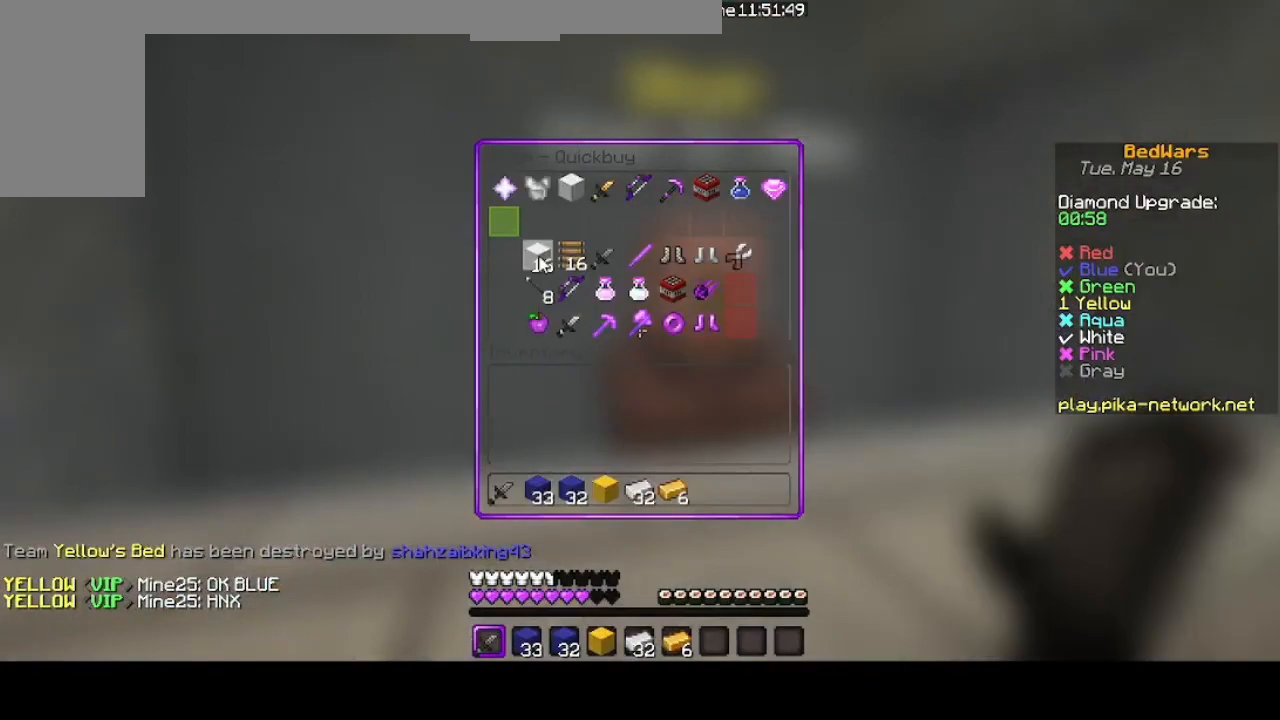
{"keys": ["up"], "mouse": [], "events": [[433, "up", "down"]]}
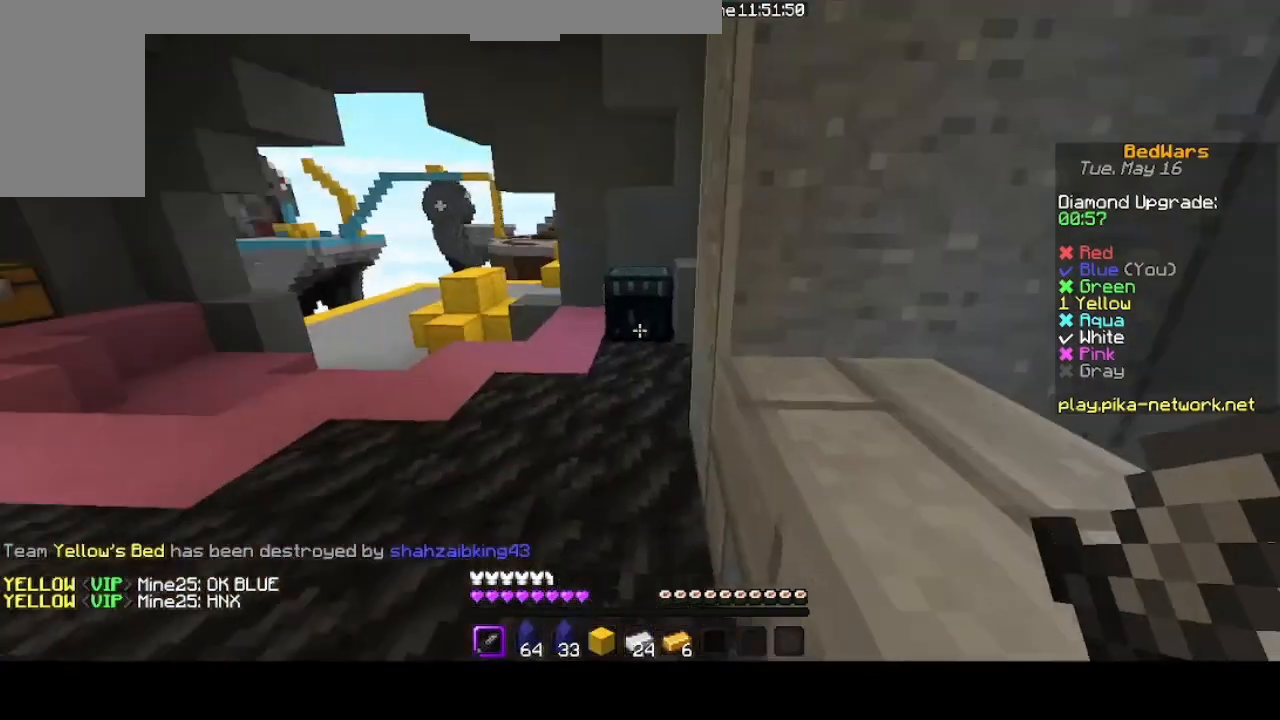
{"keys": ["up"], "mouse": [], "events": []}
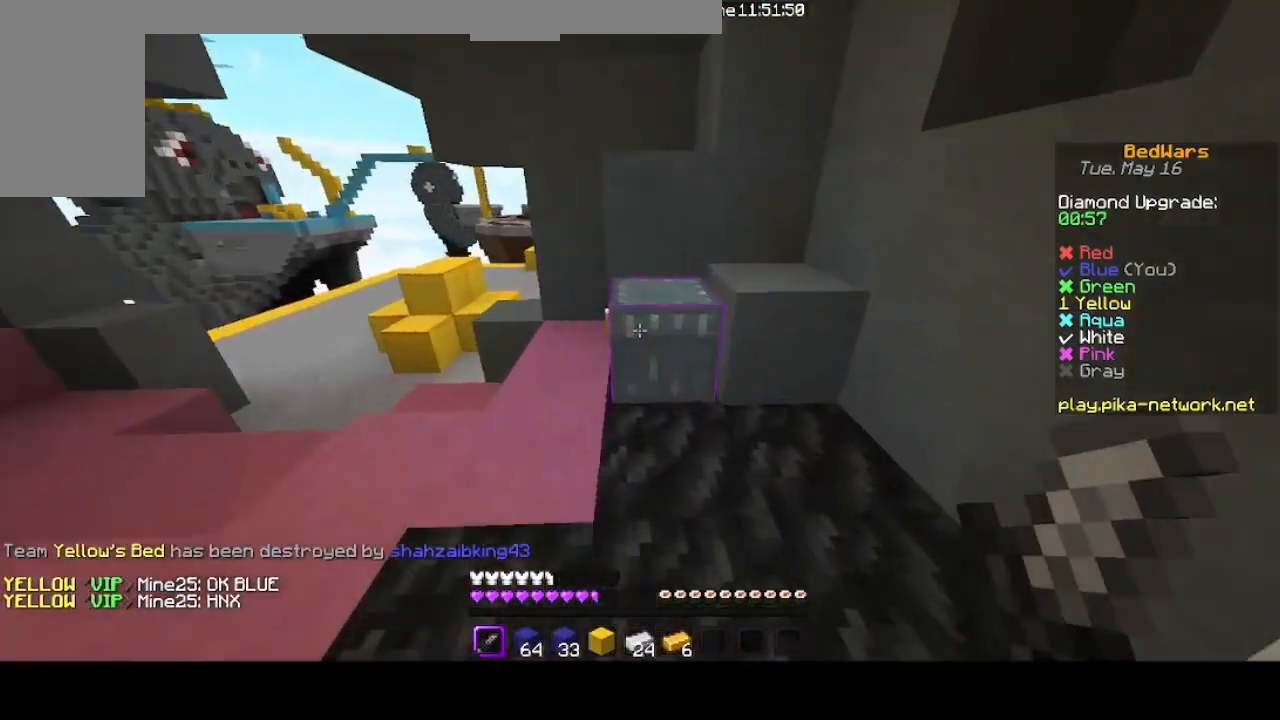
{"keys": [], "mouse": [], "events": [[33, "mouse_right", "down"], [100, "up", "up"], [133, "mouse_right", "up"], [133, "shift", "down"], [267, "shift", "up"]]}
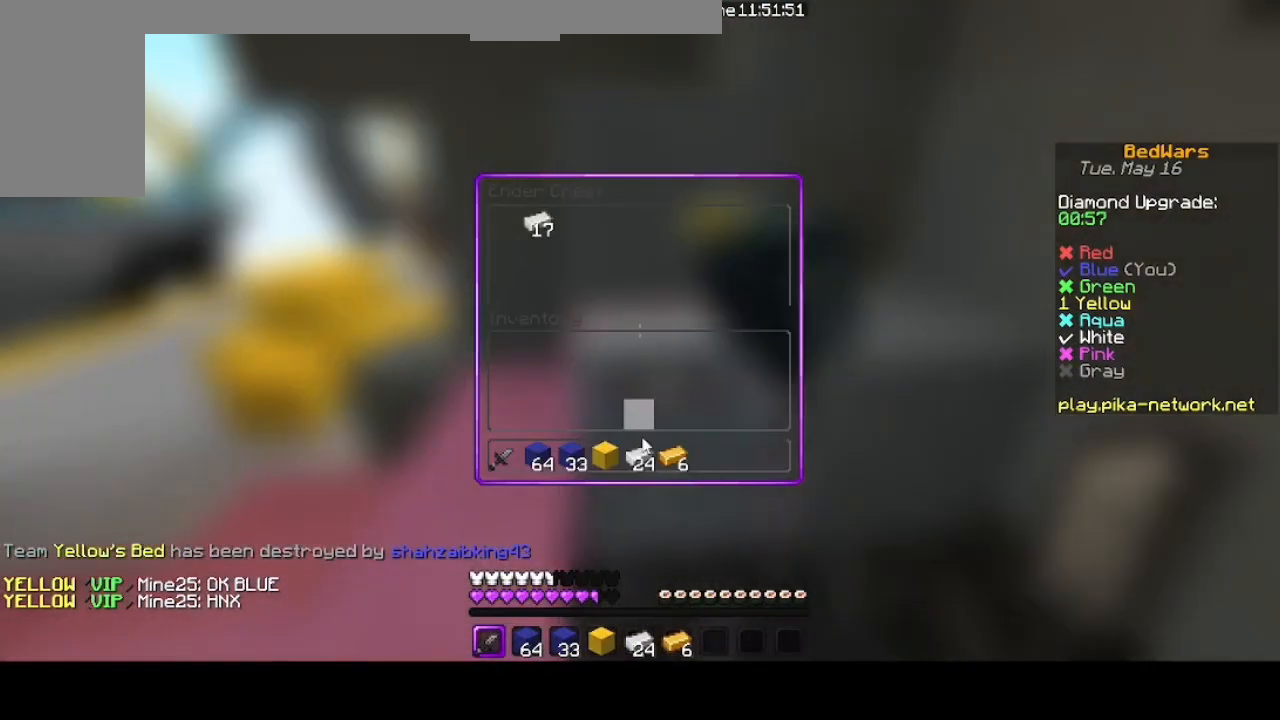
{"keys": [], "mouse": [], "events": []}
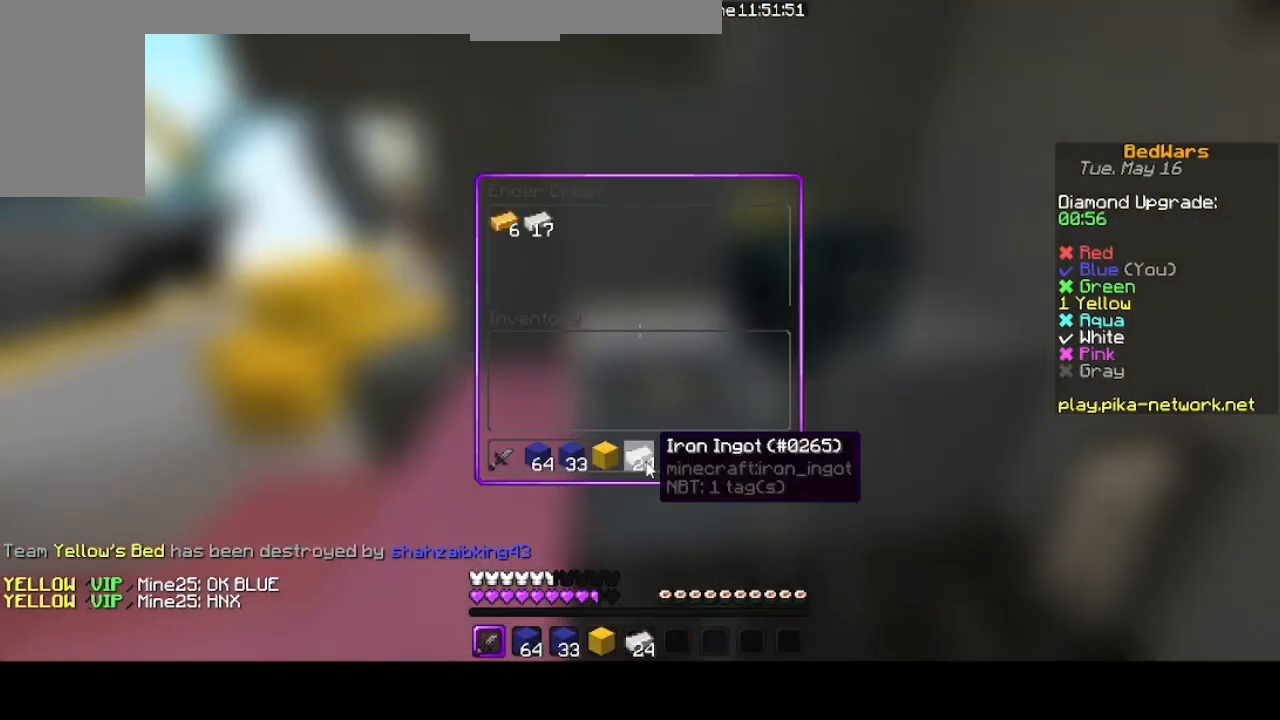
{"keys": [], "mouse": [], "events": []}
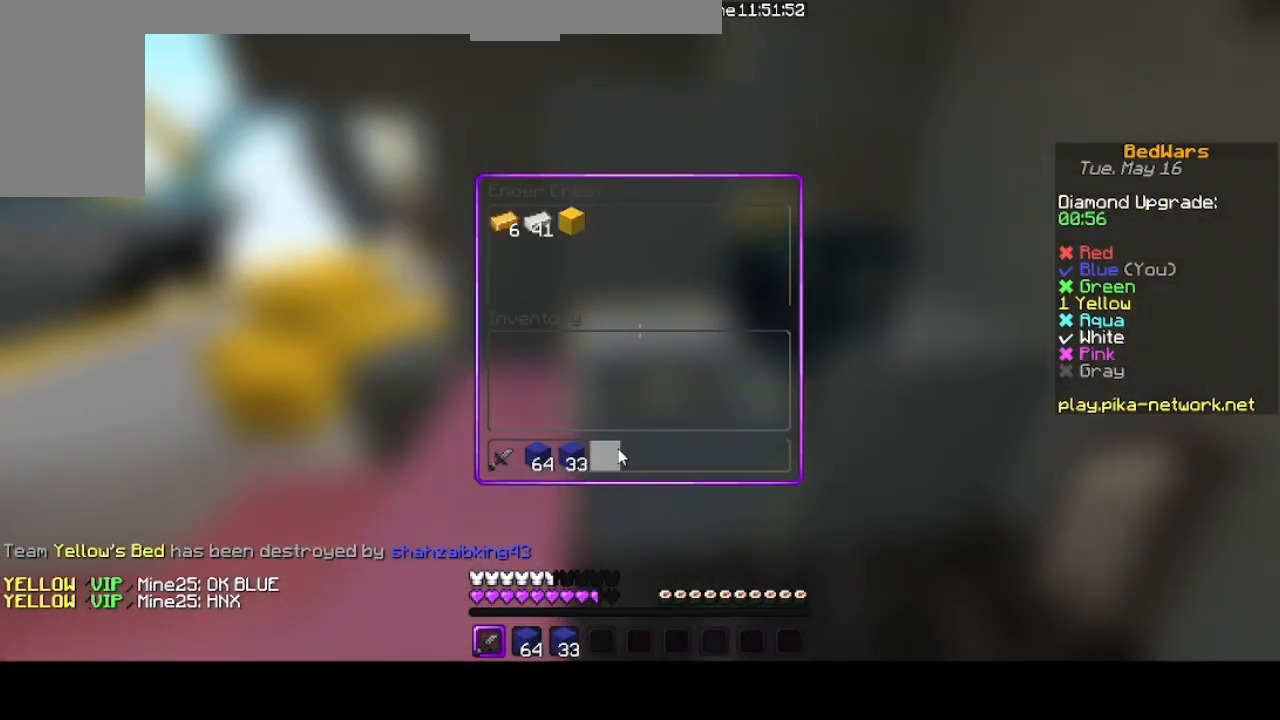
{"keys": ["up"], "mouse": [], "events": [[433, "up", "down"]]}
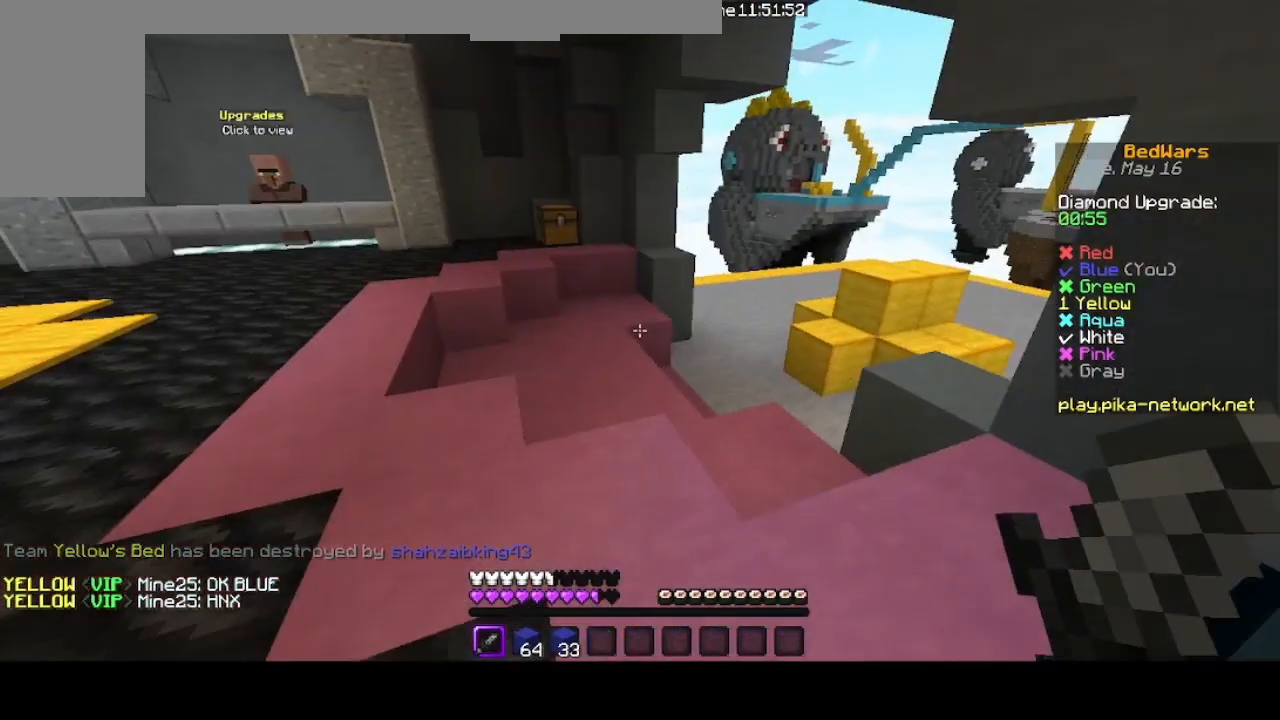
{"keys": ["up"], "mouse": [], "events": []}
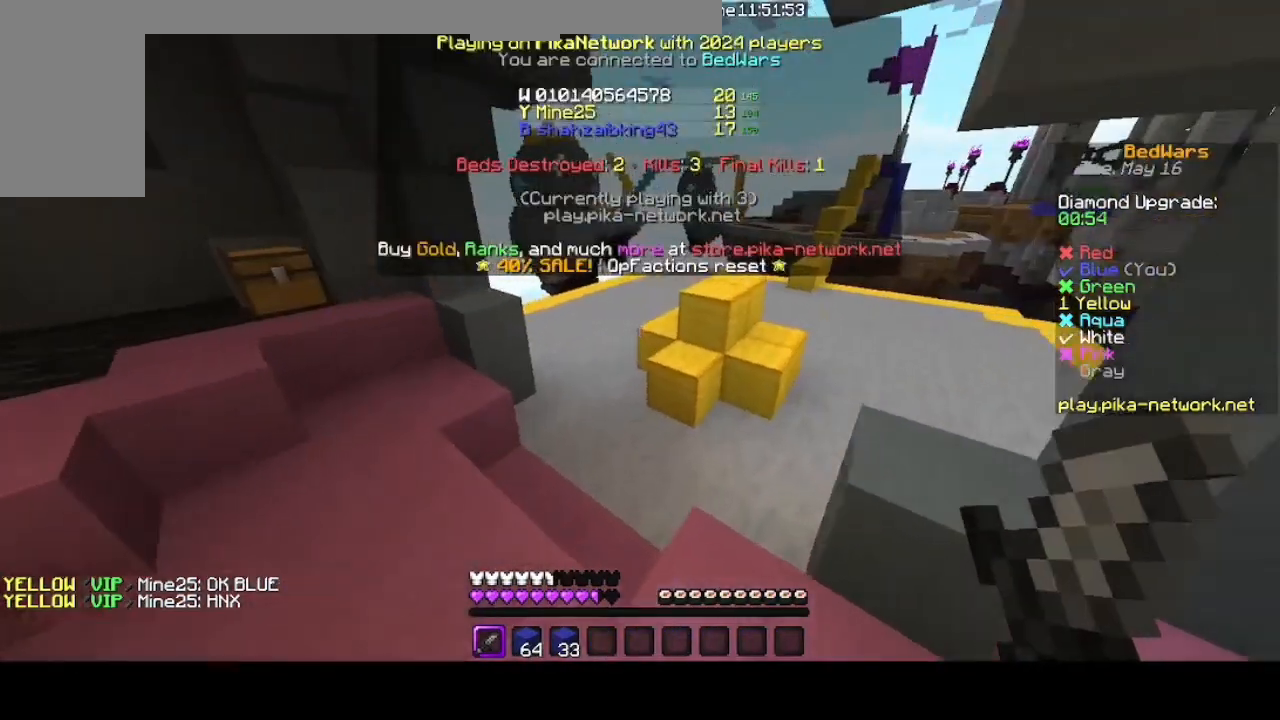
{"keys": ["up"], "mouse": [], "events": []}